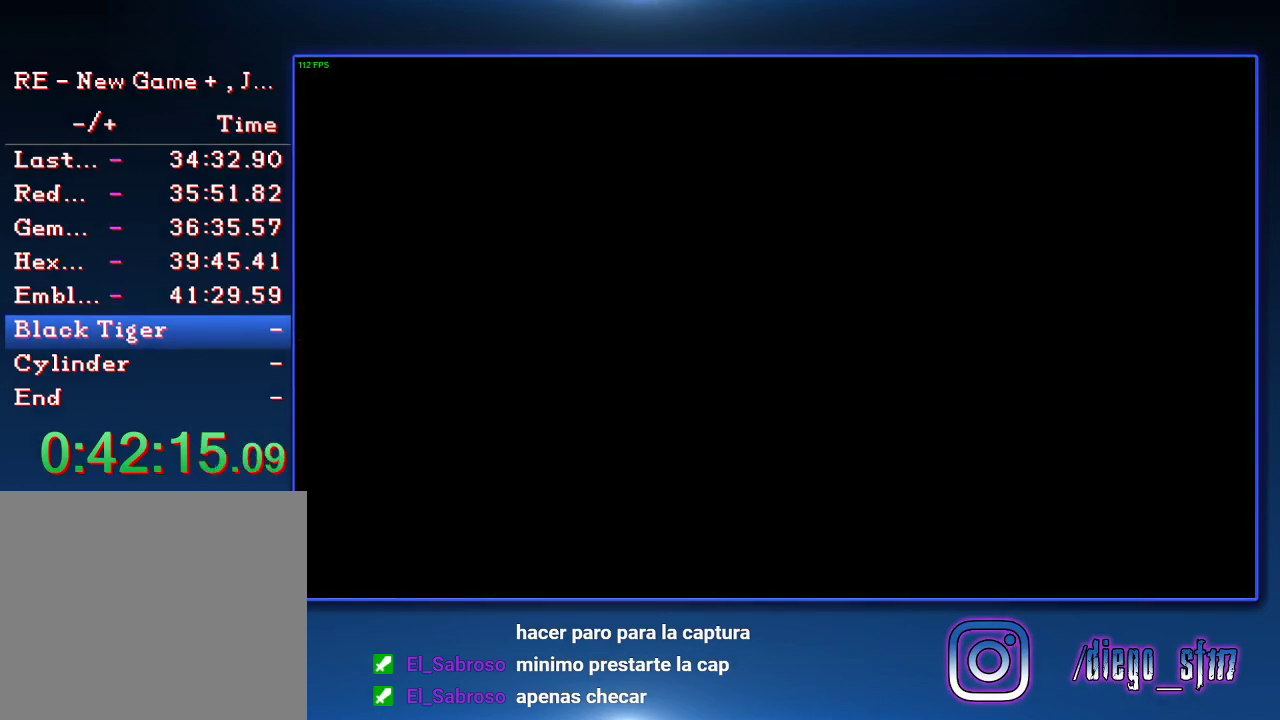
Gameplay with a controller (PlayStation layout); each line is a JSON object with the inputs held at the frame after it. "events" lists button and stick changes between this image and that frame as [ms after this image, input, new state], when the widget could be followed in between.
{"buttons": [], "left_stick": "down", "right_stick": "center"}
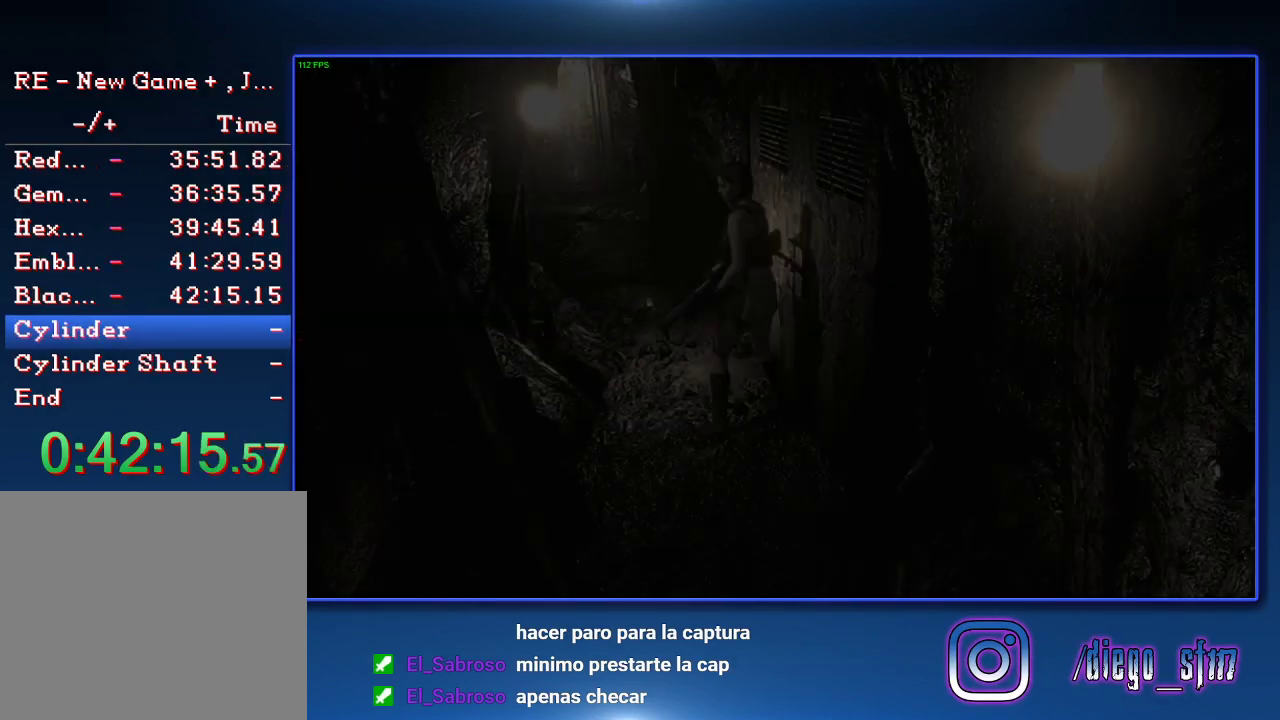
{"buttons": [], "left_stick": "up-left", "right_stick": "center", "events": [[500, "left_stick", "up-left"]]}
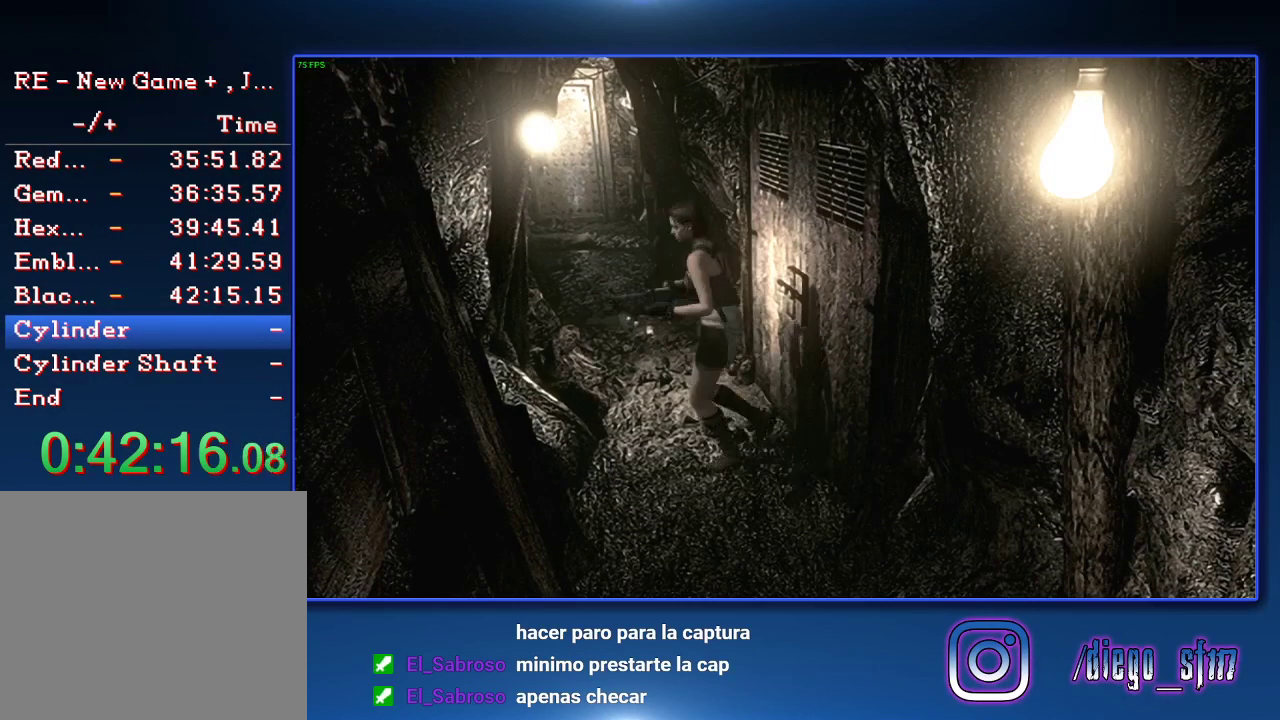
{"buttons": [], "left_stick": "center", "right_stick": "center", "events": [[233, "TRIANGLE", "down"], [400, "TRIANGLE", "up"], [467, "left_stick", "center"]]}
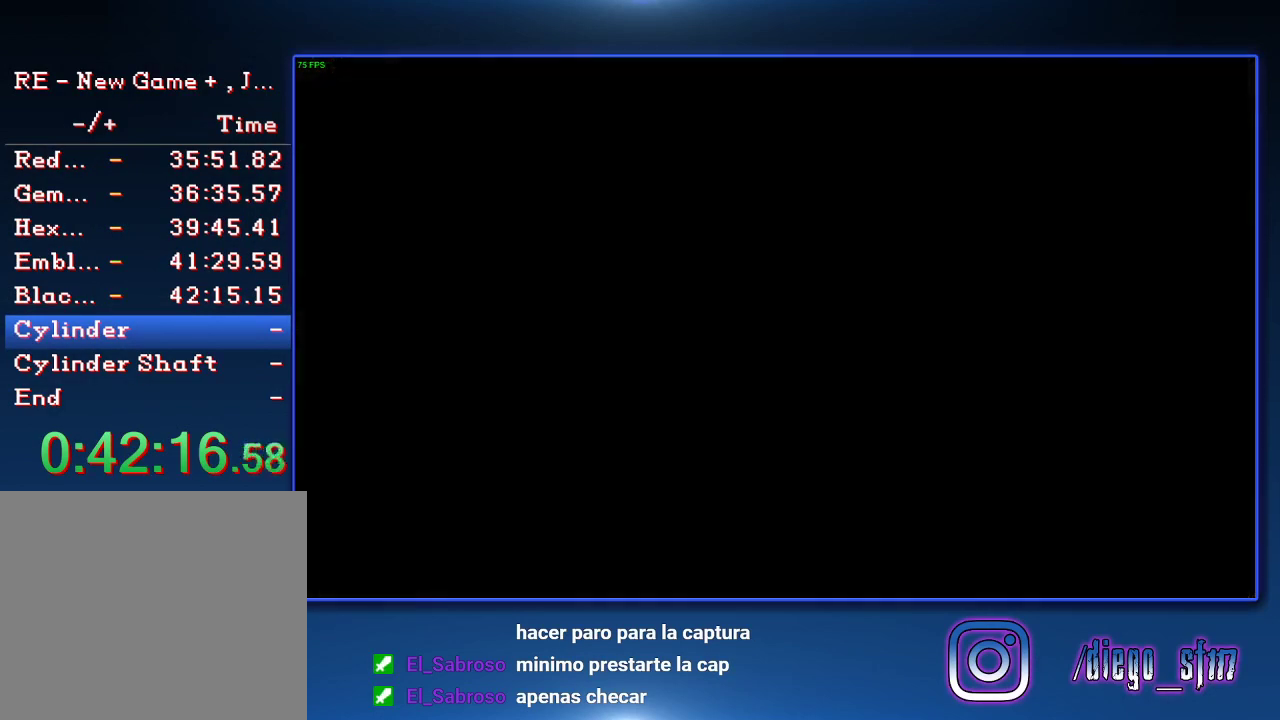
{"buttons": ["CROSS"], "left_stick": "center", "right_stick": "center", "events": [[167, "CROSS", "down"], [300, "CROSS", "up"], [433, "CROSS", "down"]]}
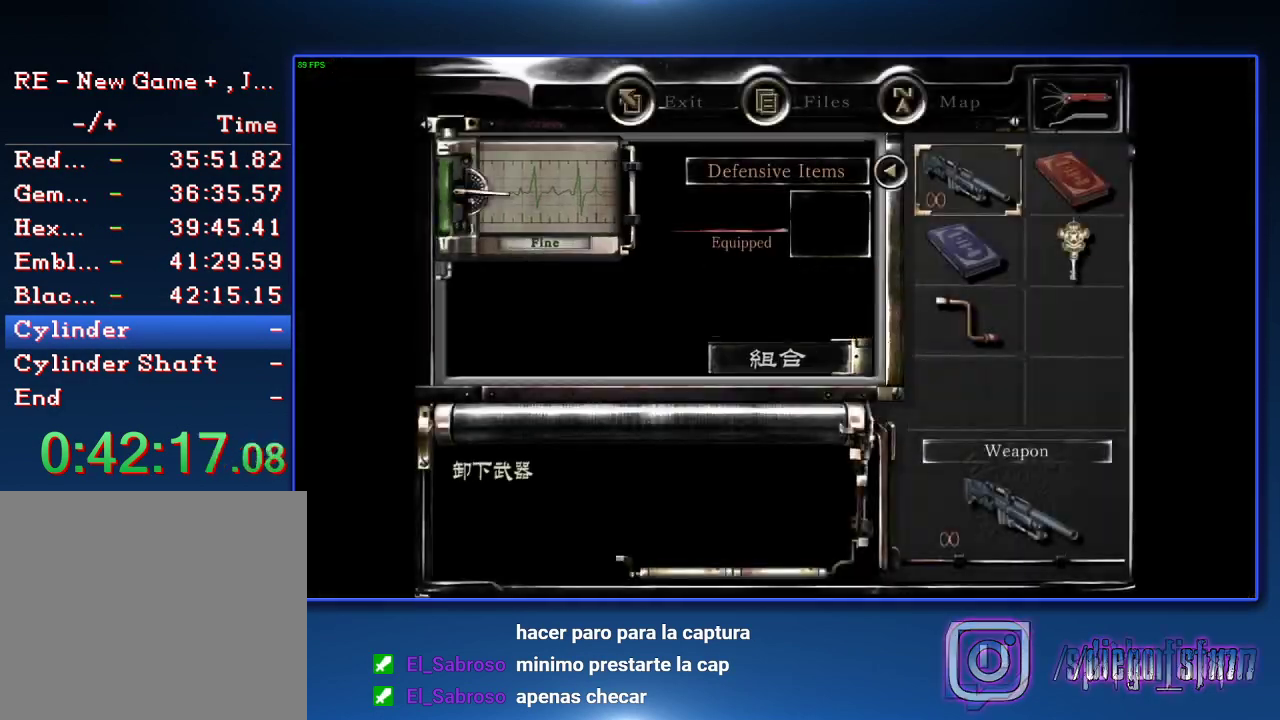
{"buttons": ["SQUARE", "DPAD_UP"], "left_stick": "center", "right_stick": "center", "events": [[133, "CROSS", "up"], [200, "TRIANGLE", "down"], [300, "TRIANGLE", "up"], [367, "DPAD_UP", "down"], [367, "SQUARE", "down"]]}
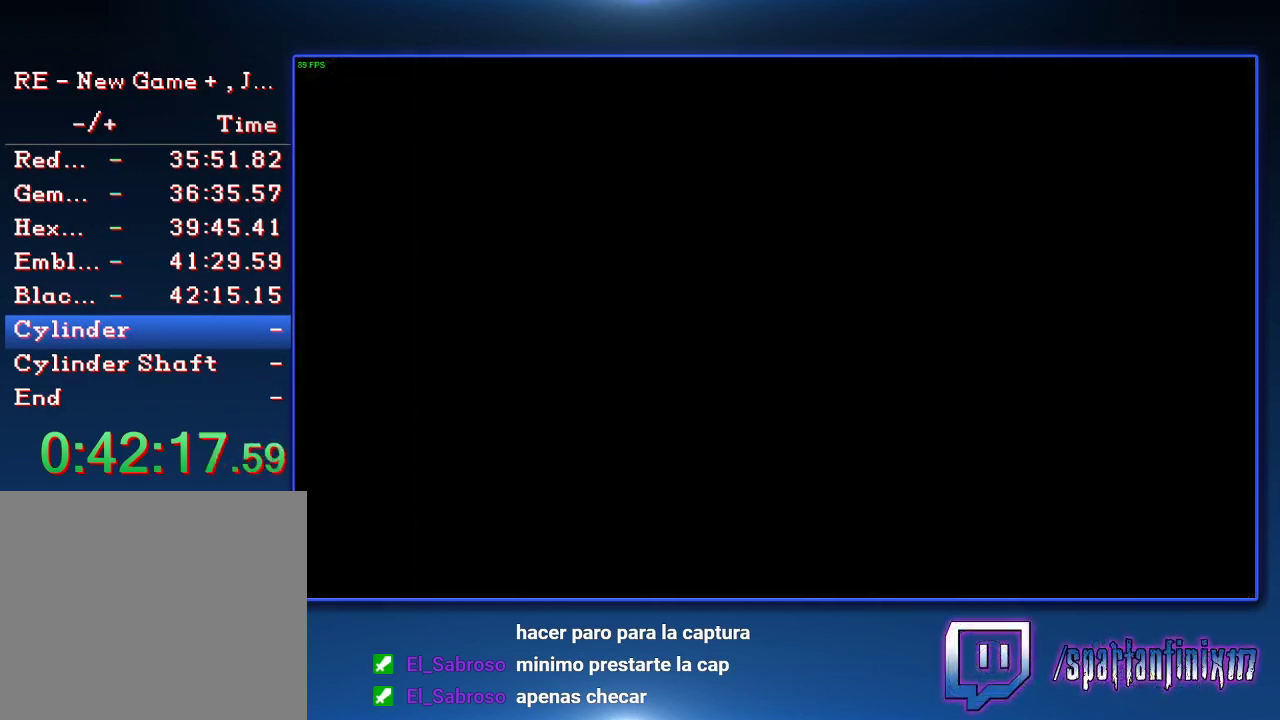
{"buttons": ["SQUARE", "DPAD_UP"], "left_stick": "center", "right_stick": "center", "events": []}
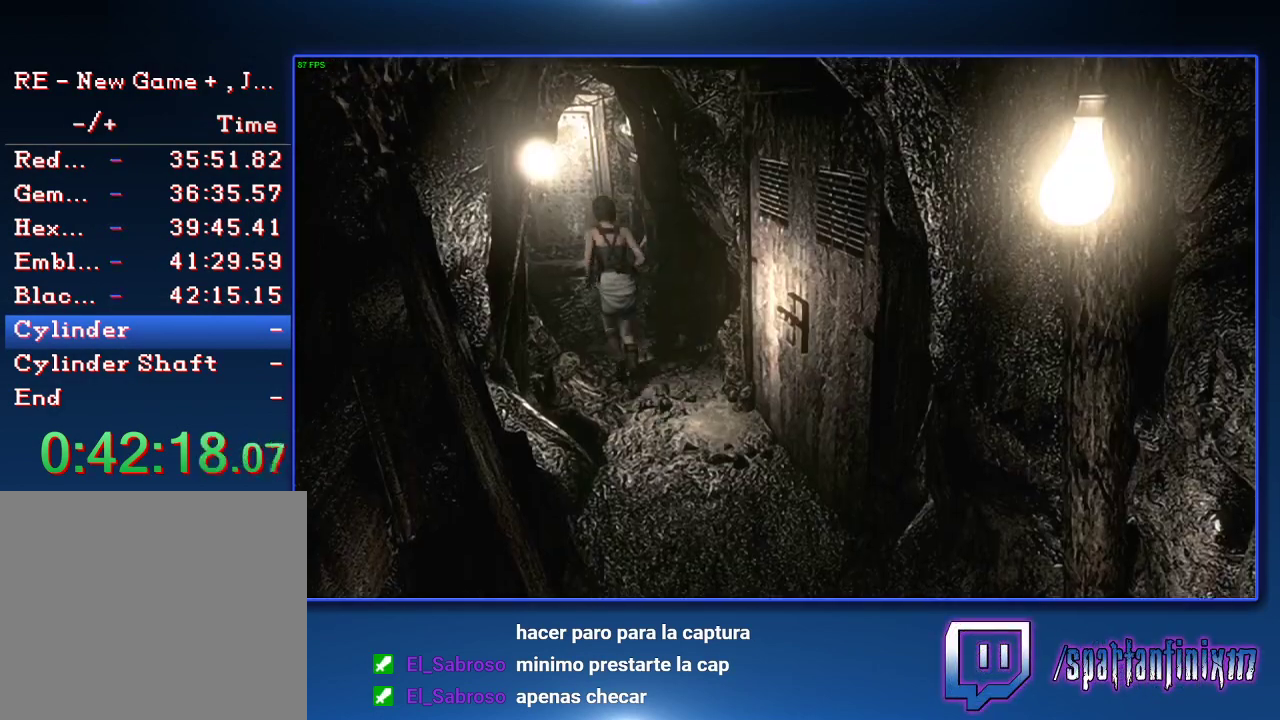
{"buttons": ["CROSS", "SQUARE", "DPAD_UP"], "left_stick": "center", "right_stick": "center", "events": [[267, "CROSS", "down"]]}
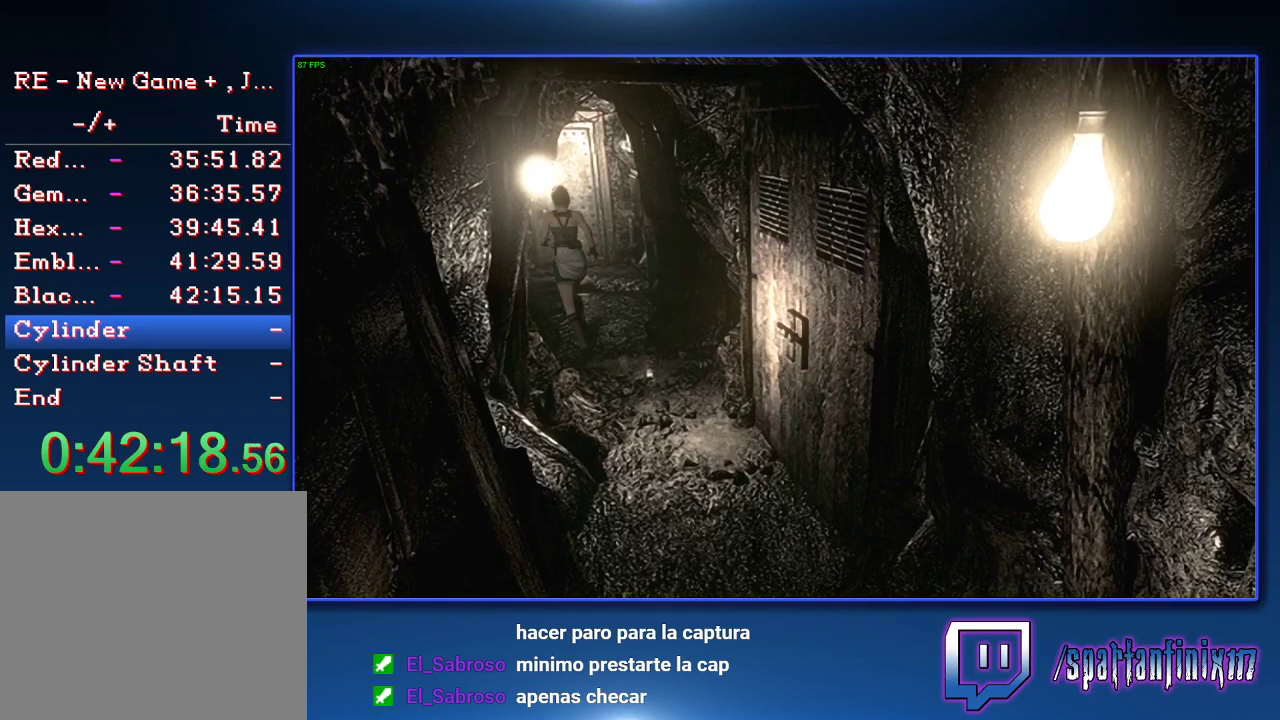
{"buttons": ["CROSS", "SQUARE", "DPAD_UP"], "left_stick": "center", "right_stick": "center", "events": []}
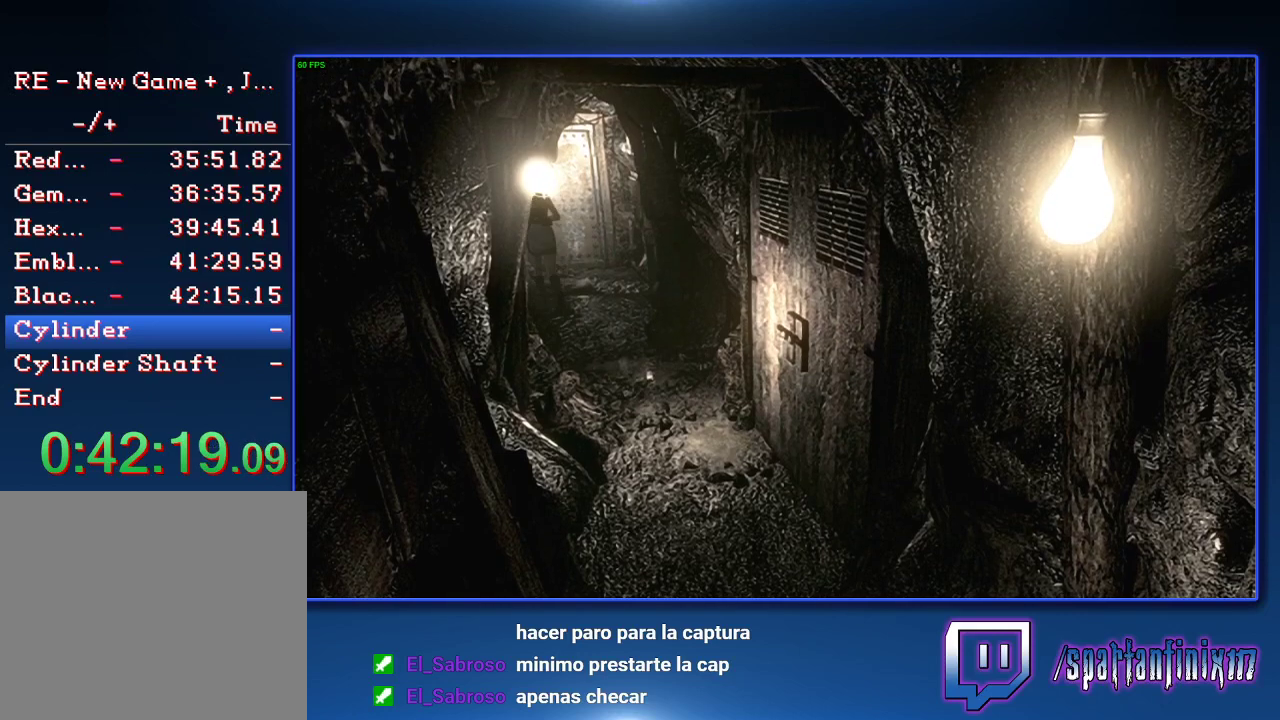
{"buttons": ["CROSS", "SQUARE", "DPAD_UP"], "left_stick": "center", "right_stick": "center", "events": [[33, "DPAD_RIGHT", "down"], [133, "DPAD_RIGHT", "up"]]}
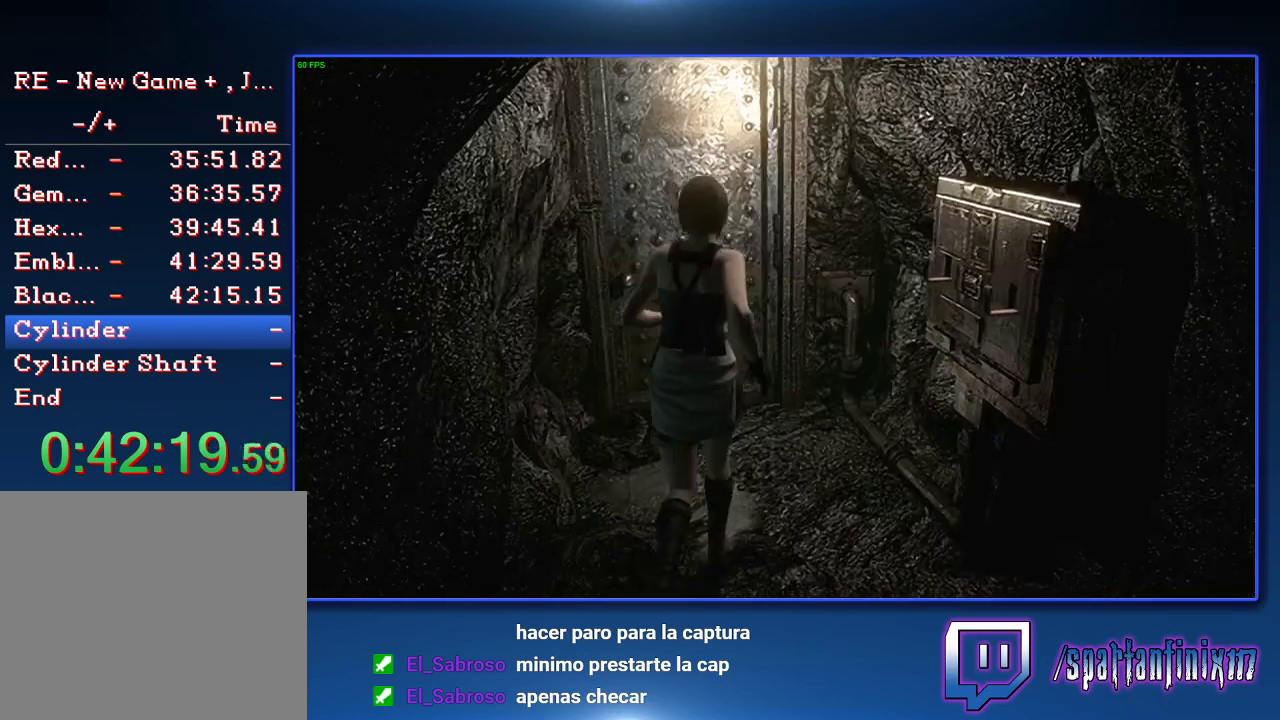
{"buttons": ["CROSS", "SQUARE", "DPAD_UP"], "left_stick": "center", "right_stick": "center", "events": [[300, "DPAD_LEFT", "down"], [367, "DPAD_LEFT", "up"]]}
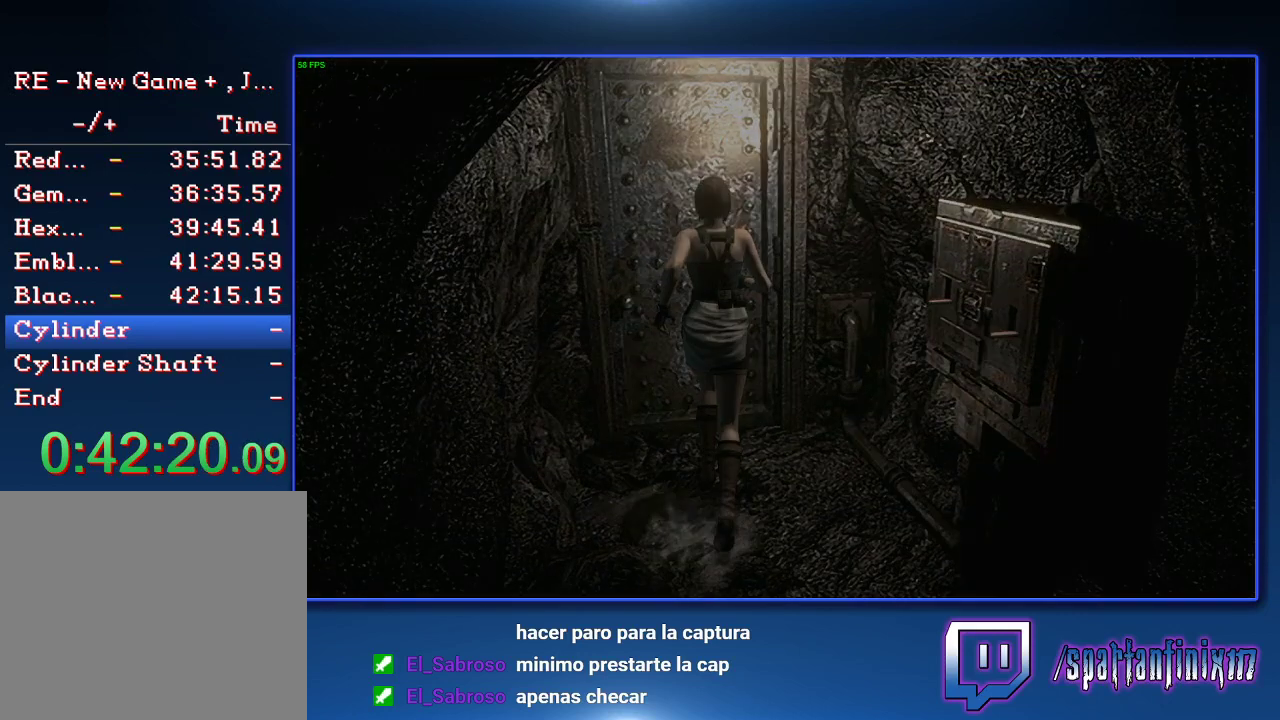
{"buttons": ["SQUARE", "DPAD_UP"], "left_stick": "center", "right_stick": "center", "events": [[133, "DPAD_UP", "up"], [267, "CROSS", "up"], [333, "DPAD_UP", "down"]]}
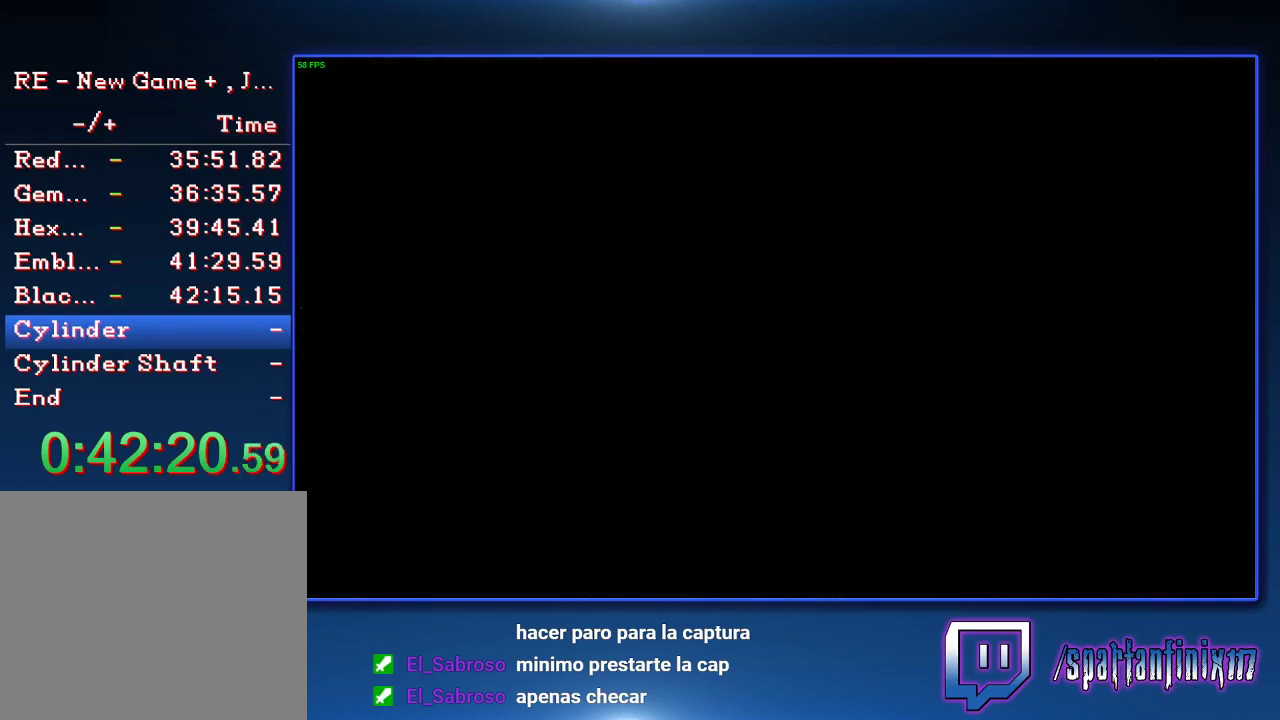
{"buttons": ["SQUARE", "DPAD_UP"], "left_stick": "center", "right_stick": "center", "events": []}
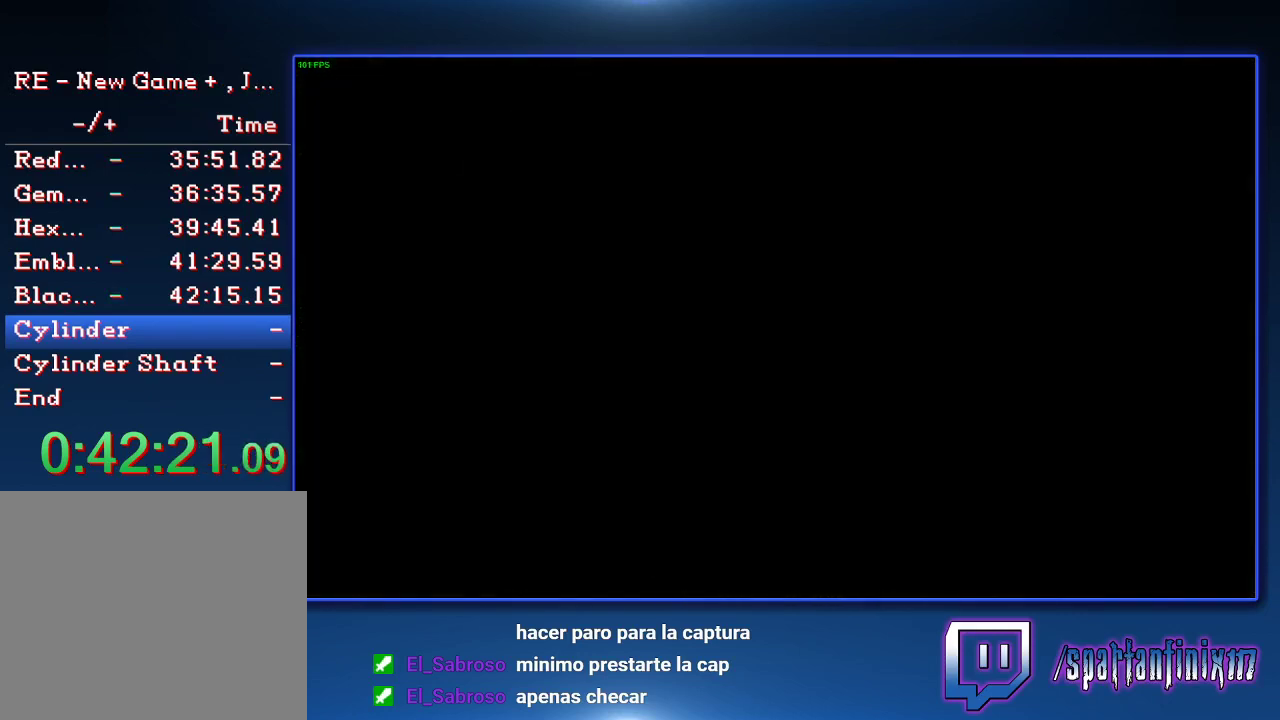
{"buttons": ["SQUARE", "DPAD_UP"], "left_stick": "center", "right_stick": "center", "events": []}
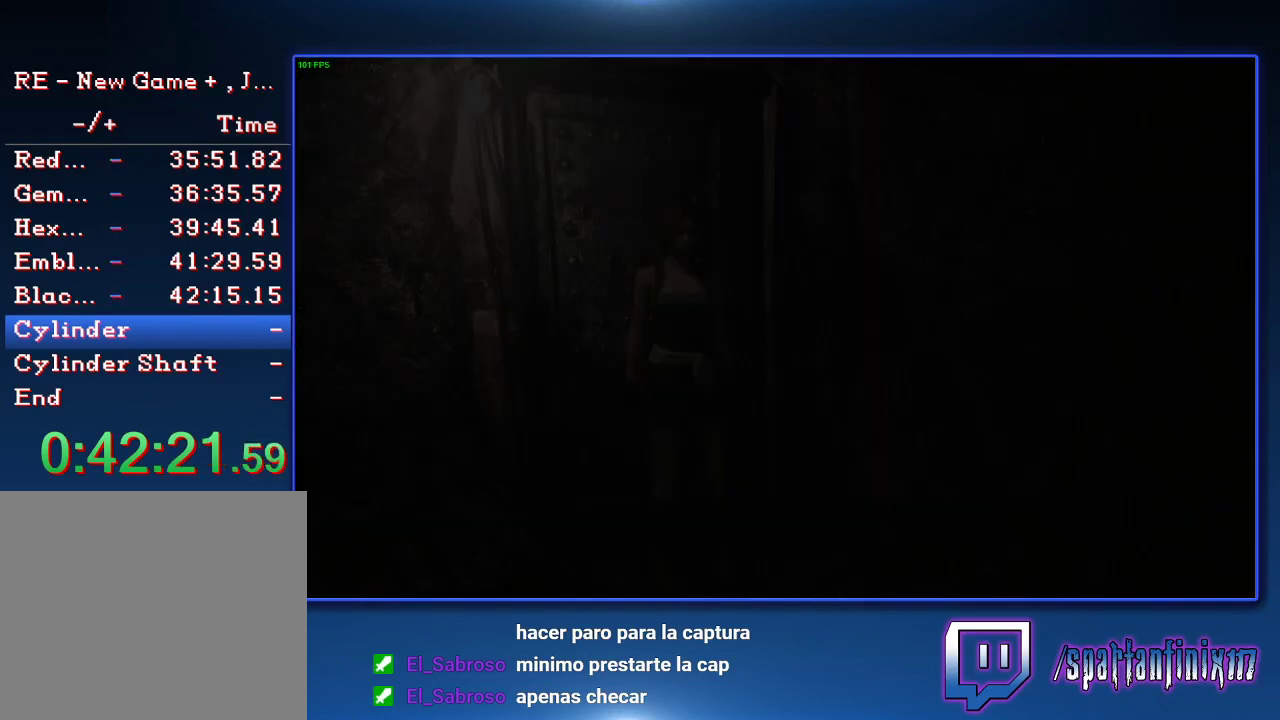
{"buttons": ["SQUARE", "DPAD_UP"], "left_stick": "center", "right_stick": "center", "events": []}
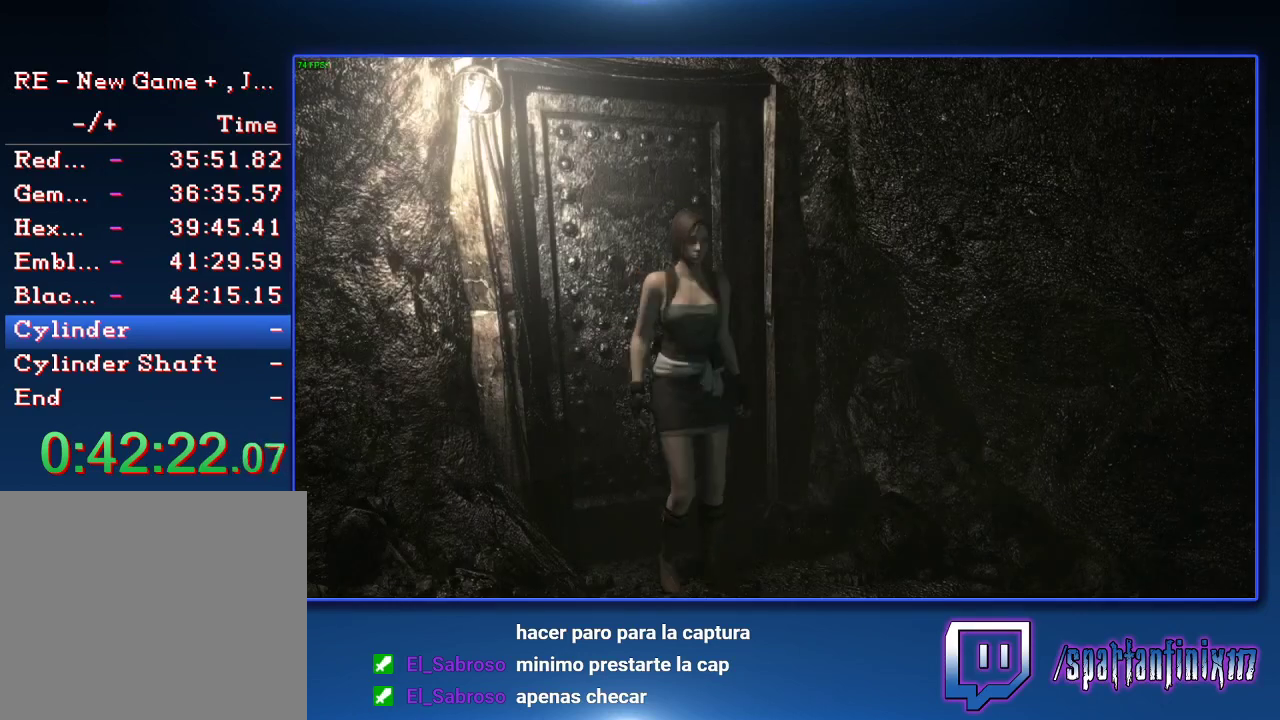
{"buttons": ["SQUARE", "DPAD_UP"], "left_stick": "center", "right_stick": "center", "events": [[133, "DPAD_RIGHT", "down"], [233, "DPAD_RIGHT", "up"]]}
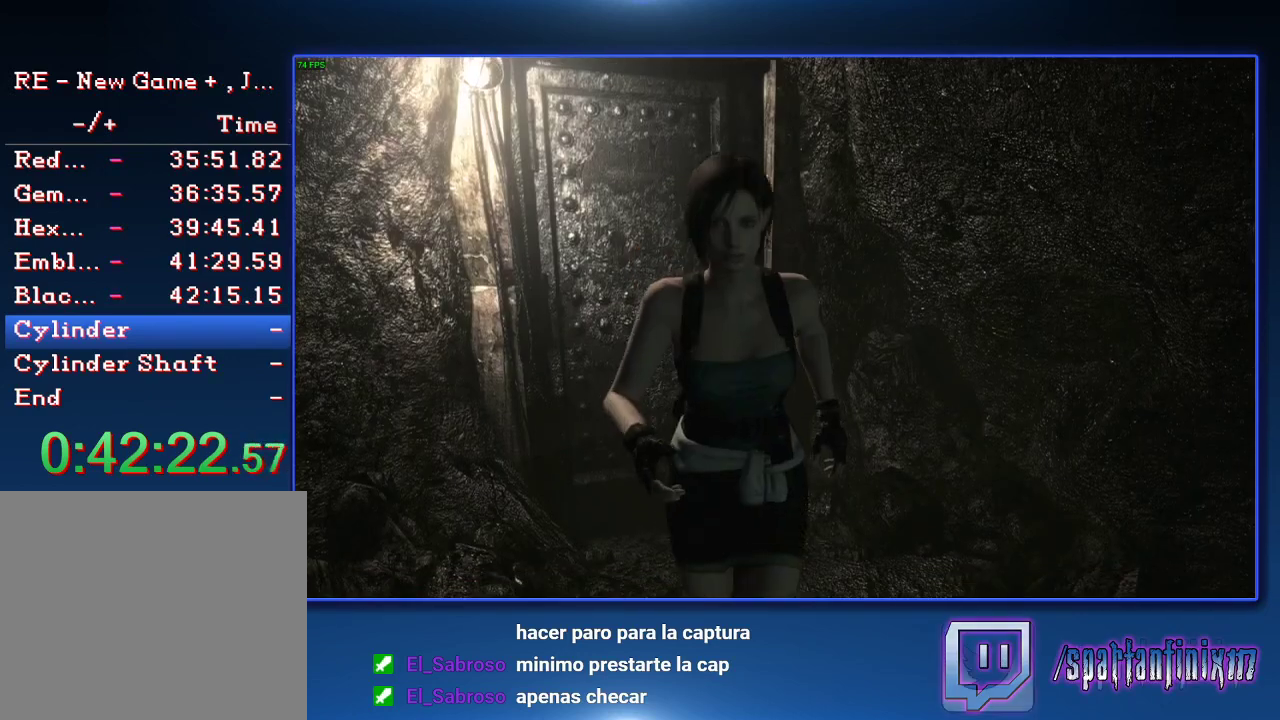
{"buttons": ["SQUARE", "DPAD_UP"], "left_stick": "center", "right_stick": "center", "events": []}
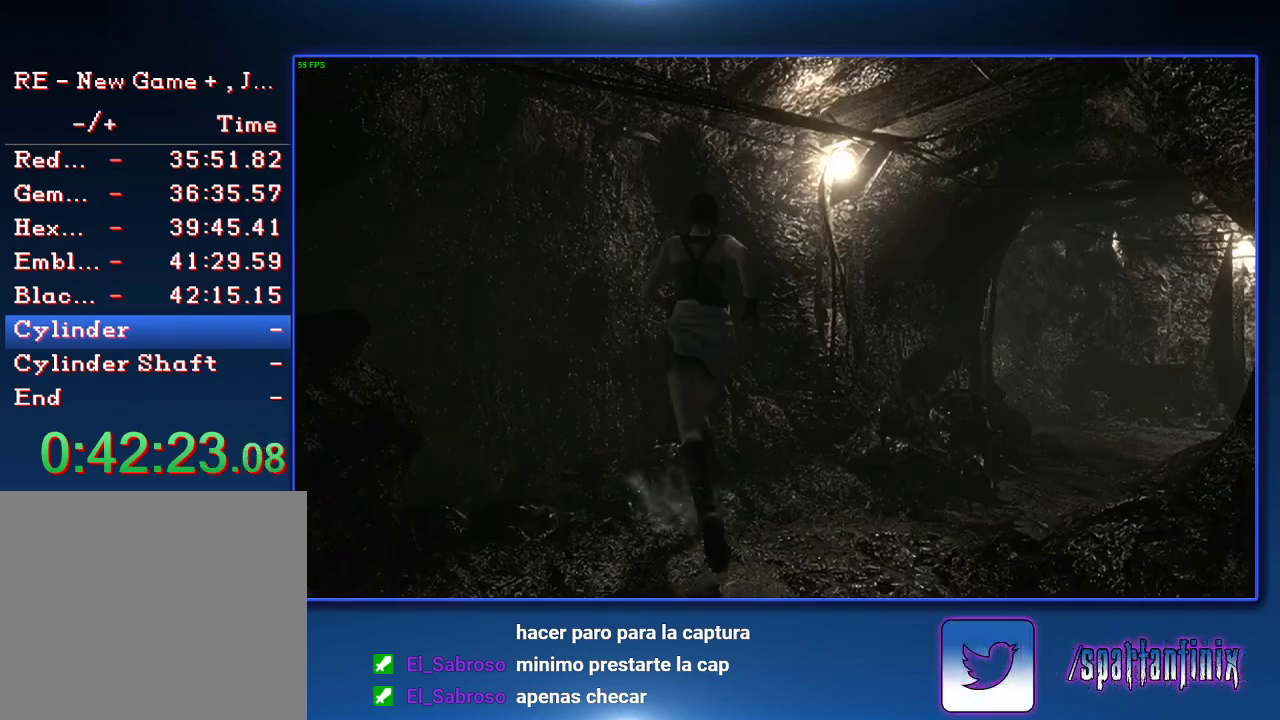
{"buttons": ["SQUARE", "DPAD_UP", "DPAD_RIGHT"], "left_stick": "center", "right_stick": "center", "events": [[233, "DPAD_RIGHT", "down"]]}
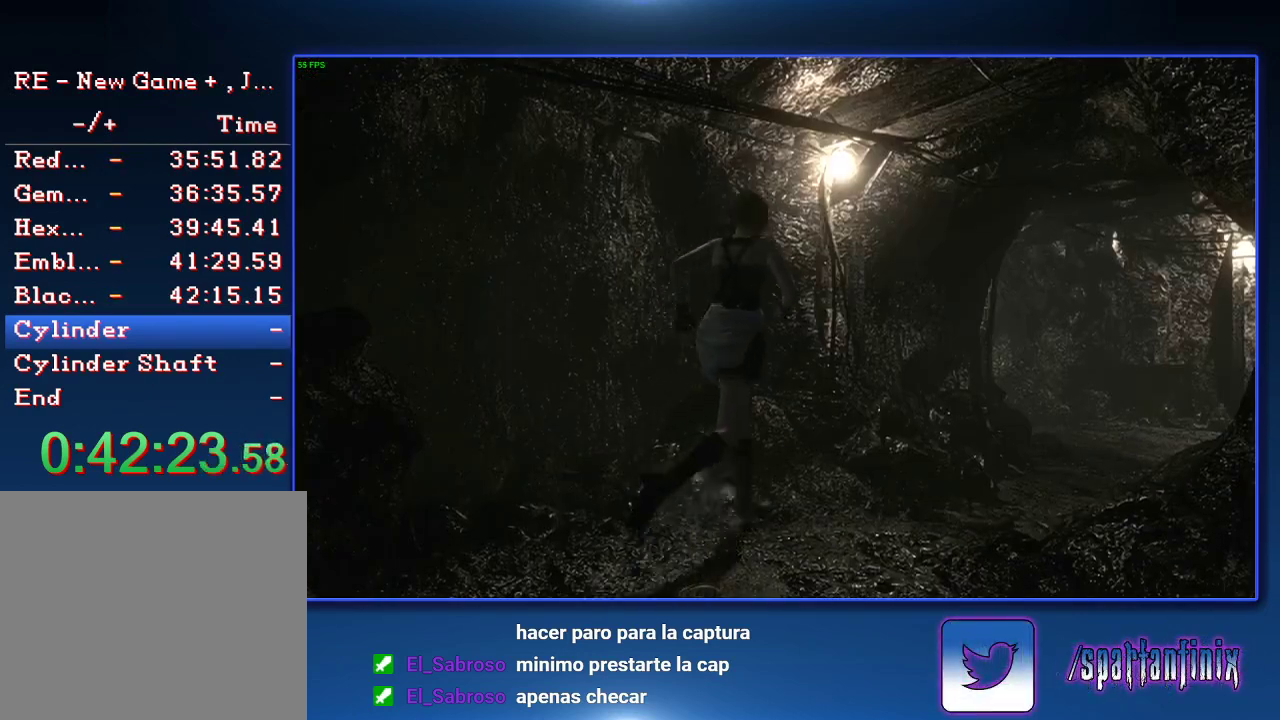
{"buttons": ["SQUARE", "DPAD_UP"], "left_stick": "center", "right_stick": "center", "events": [[167, "DPAD_RIGHT", "up"]]}
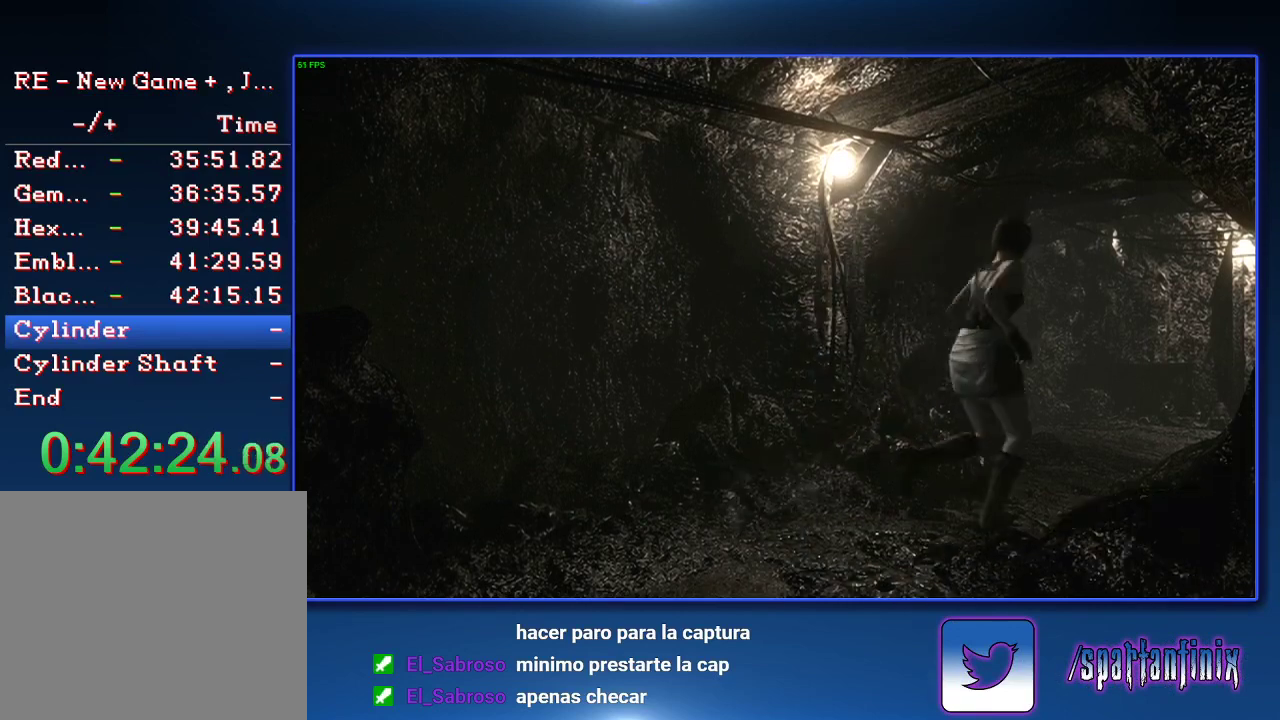
{"buttons": ["SQUARE", "DPAD_UP", "DPAD_LEFT"], "left_stick": "center", "right_stick": "center", "events": [[433, "DPAD_LEFT", "down"]]}
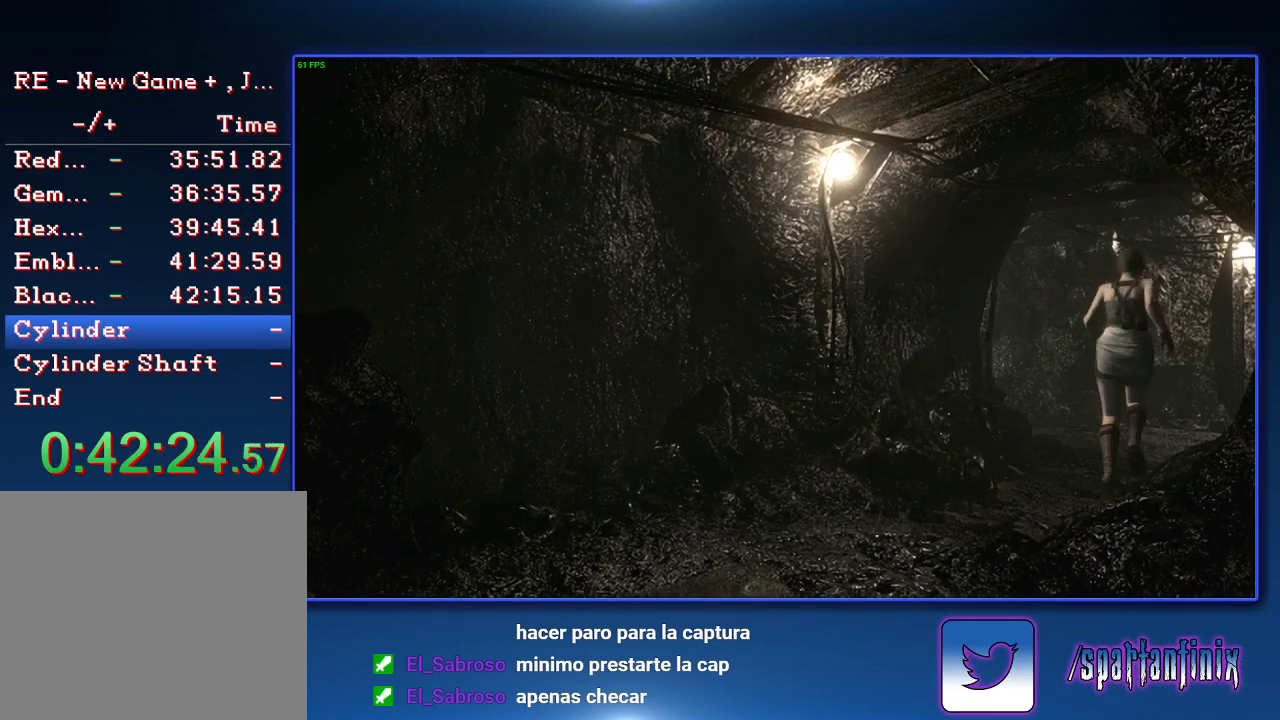
{"buttons": ["SQUARE", "DPAD_UP"], "left_stick": "center", "right_stick": "center", "events": [[33, "DPAD_LEFT", "up"]]}
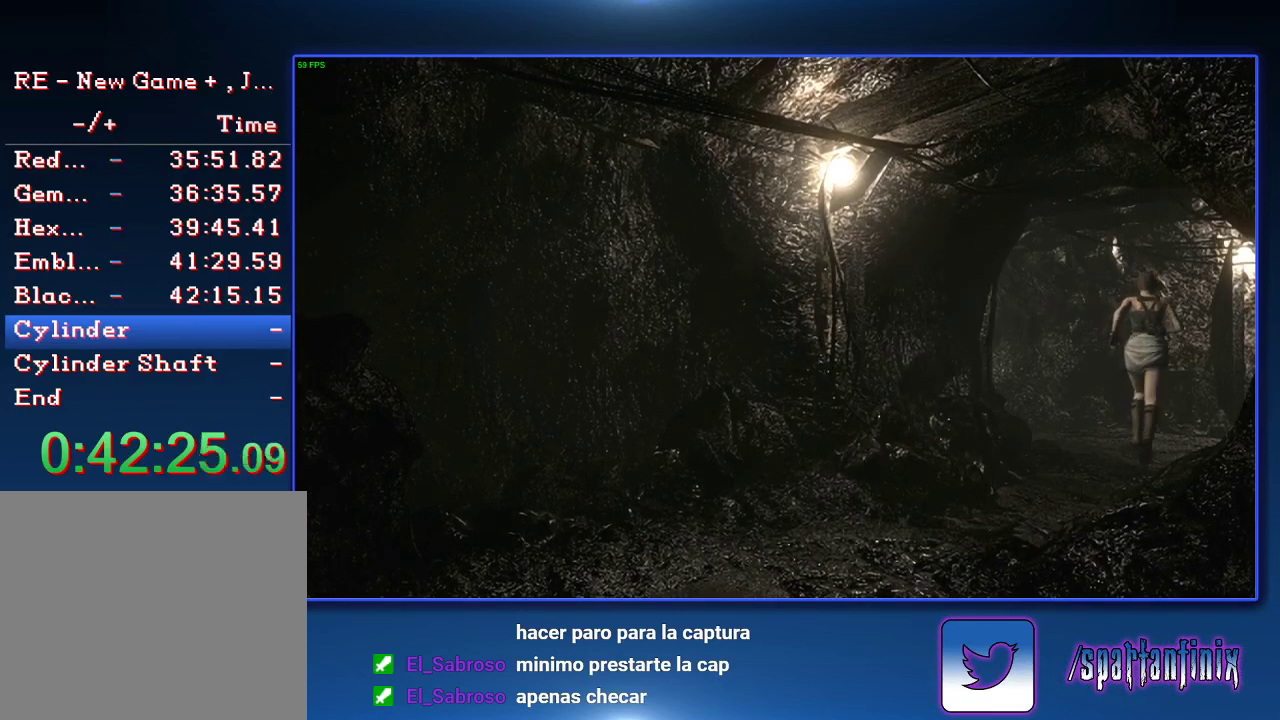
{"buttons": ["SQUARE", "DPAD_UP", "DPAD_LEFT"], "left_stick": "center", "right_stick": "center", "events": [[333, "DPAD_LEFT", "down"]]}
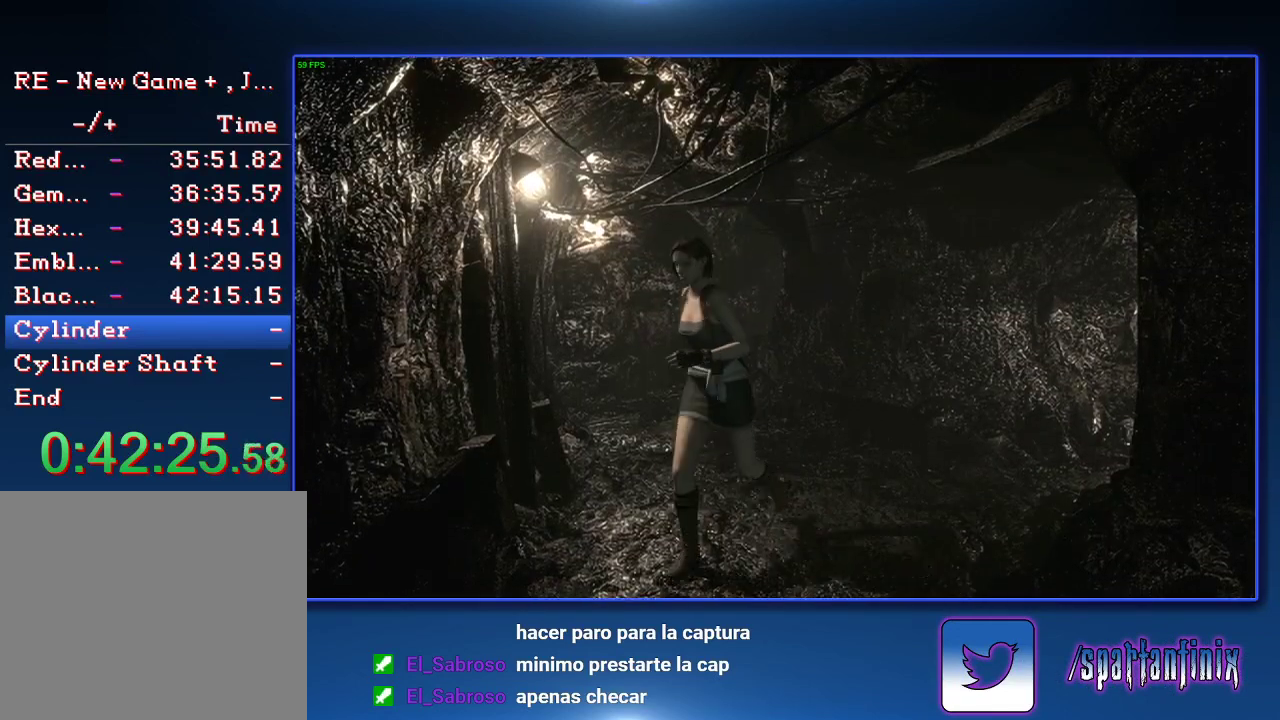
{"buttons": ["SQUARE", "DPAD_UP"], "left_stick": "center", "right_stick": "center", "events": [[133, "DPAD_LEFT", "up"], [167, "DPAD_UP", "up"], [333, "DPAD_UP", "down"]]}
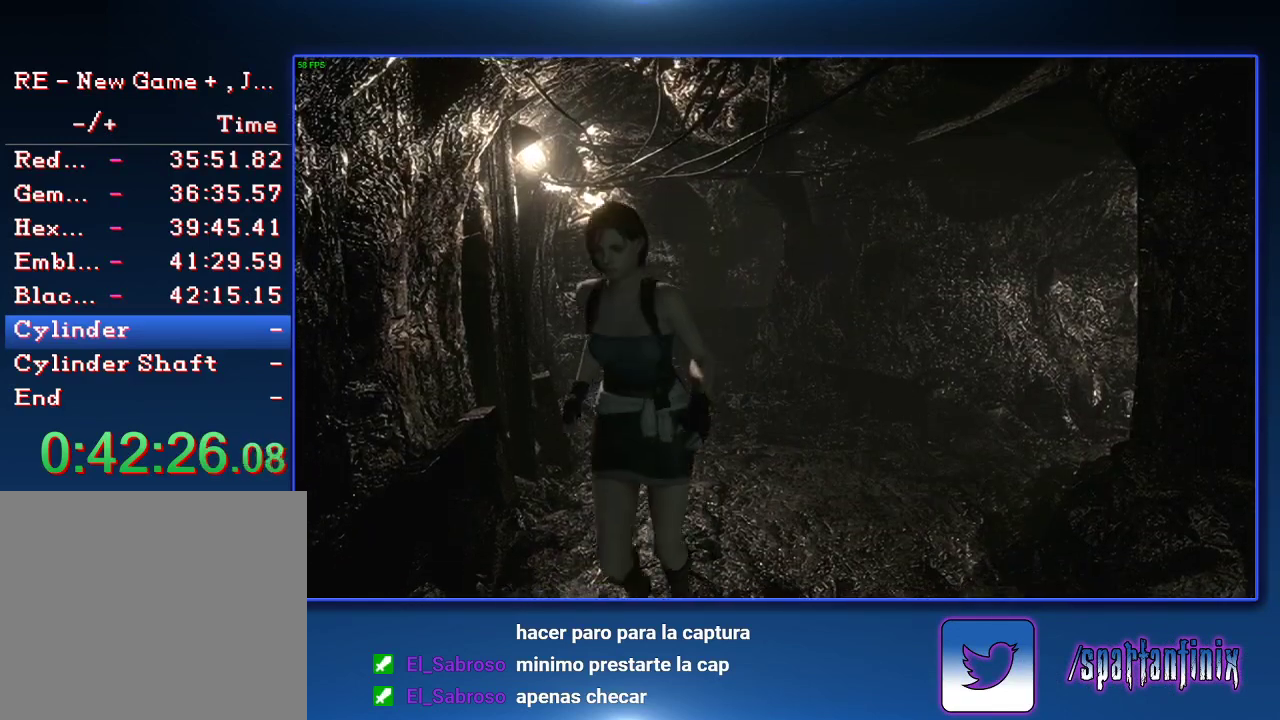
{"buttons": ["SQUARE", "DPAD_UP", "DPAD_LEFT"], "left_stick": "center", "right_stick": "center", "events": [[400, "DPAD_LEFT", "down"]]}